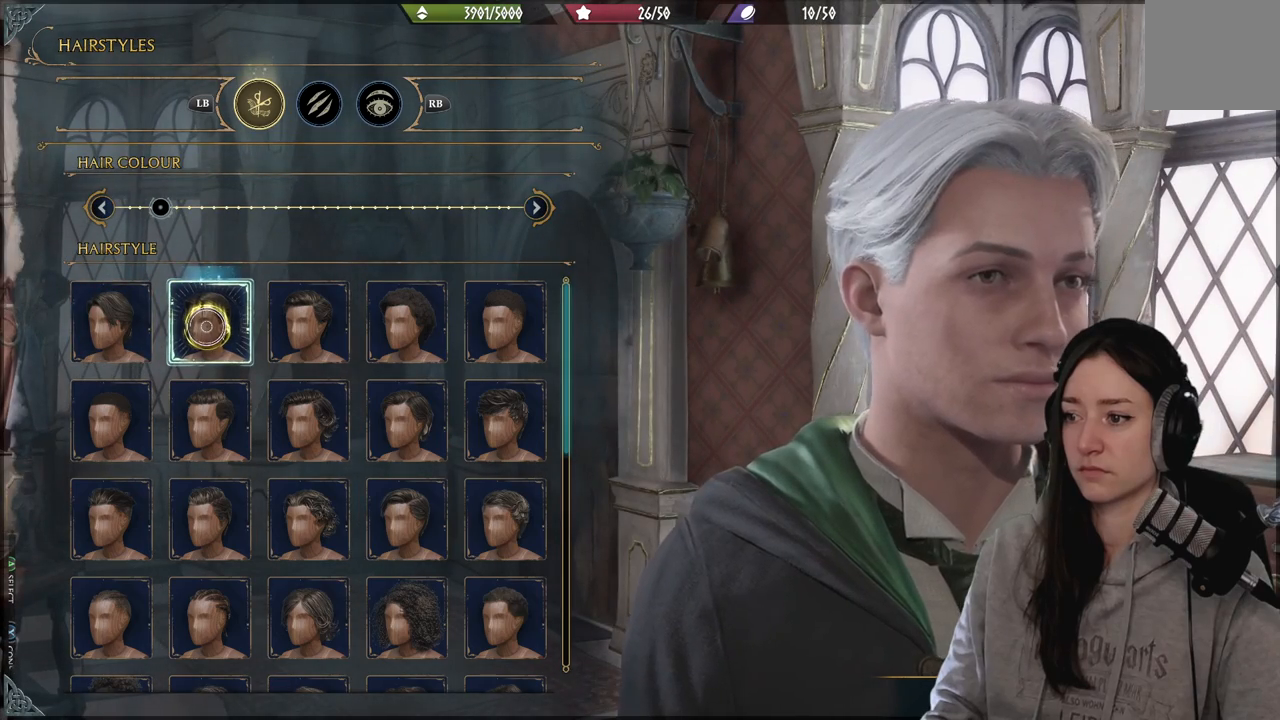
Gameplay with a controller (Xbox layout); each line is a JSON object with the inputs held at the frame after it. "events" lists button and stick changes between this image and that frame as [ms after this image, input, new state], when the widget could be followed in between.
{"buttons": [], "left_stick": "center", "right_stick": "center", "events": []}
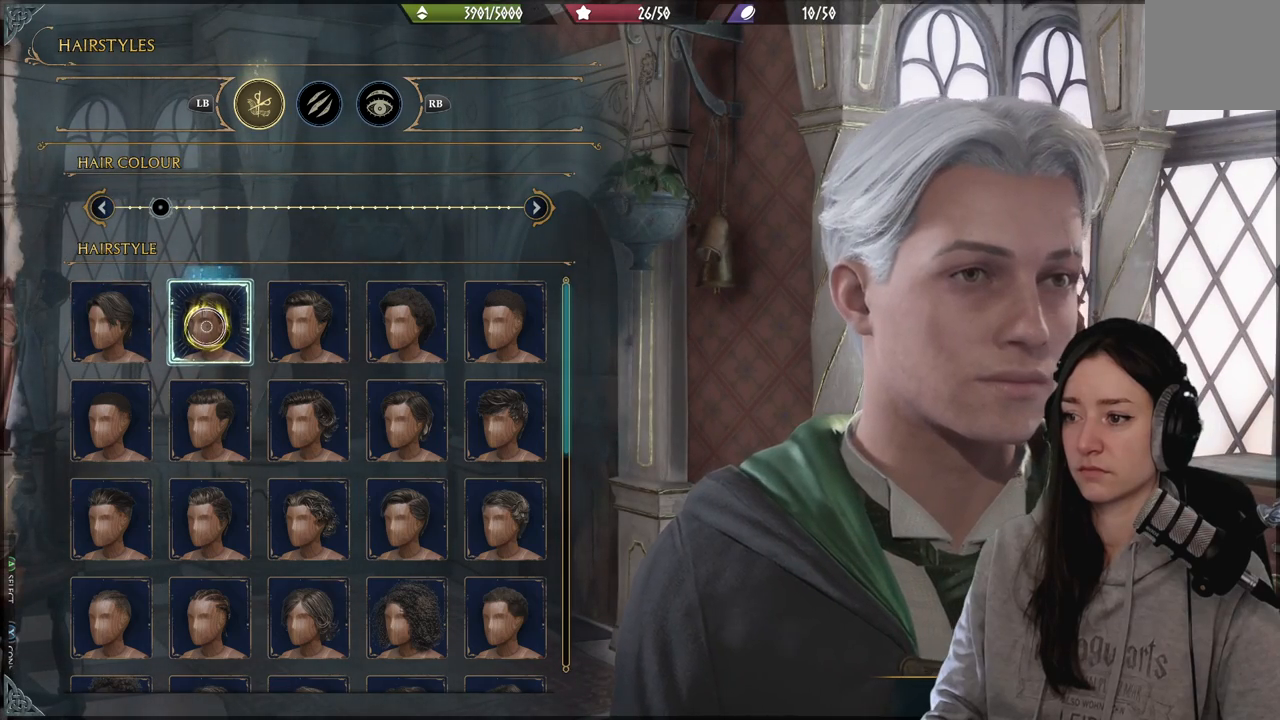
{"buttons": [], "left_stick": "center", "right_stick": "left", "events": [[117, "left_stick", "left"], [267, "left_stick", "center"], [283, "right_stick", "left"]]}
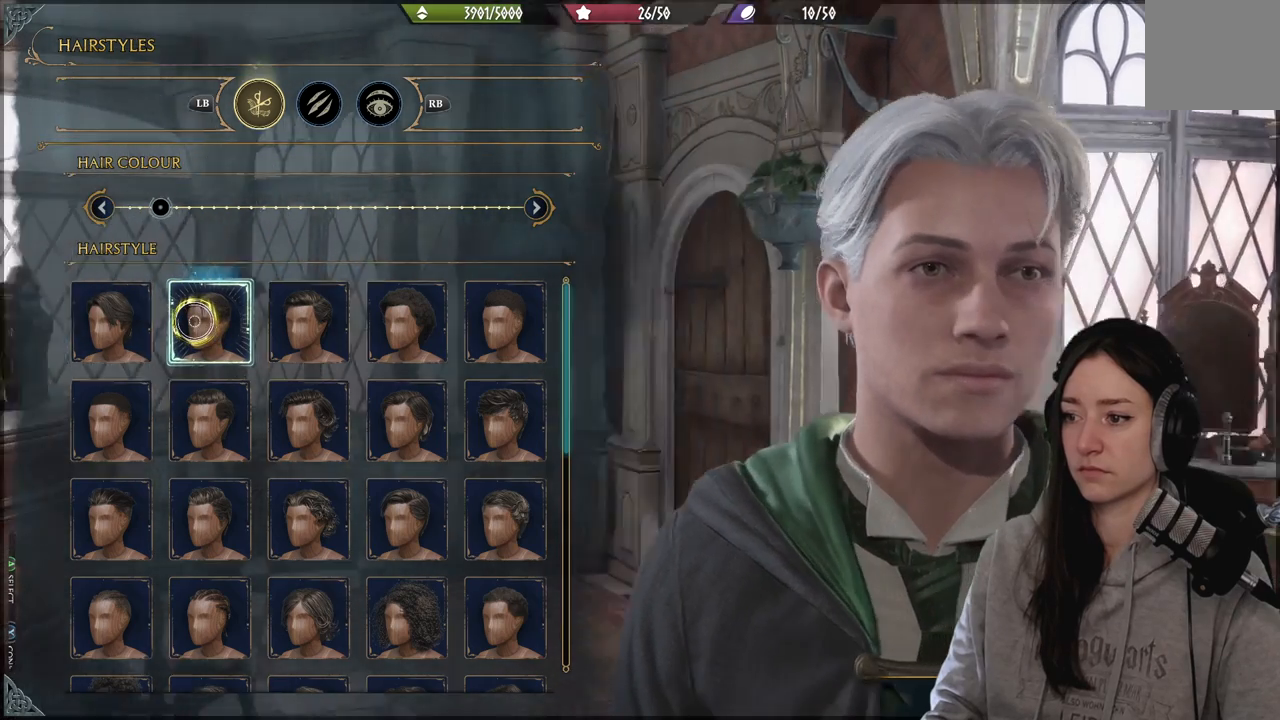
{"buttons": [], "left_stick": "center", "right_stick": "left", "events": [[83, "right_stick", "center"], [317, "right_stick", "left"]]}
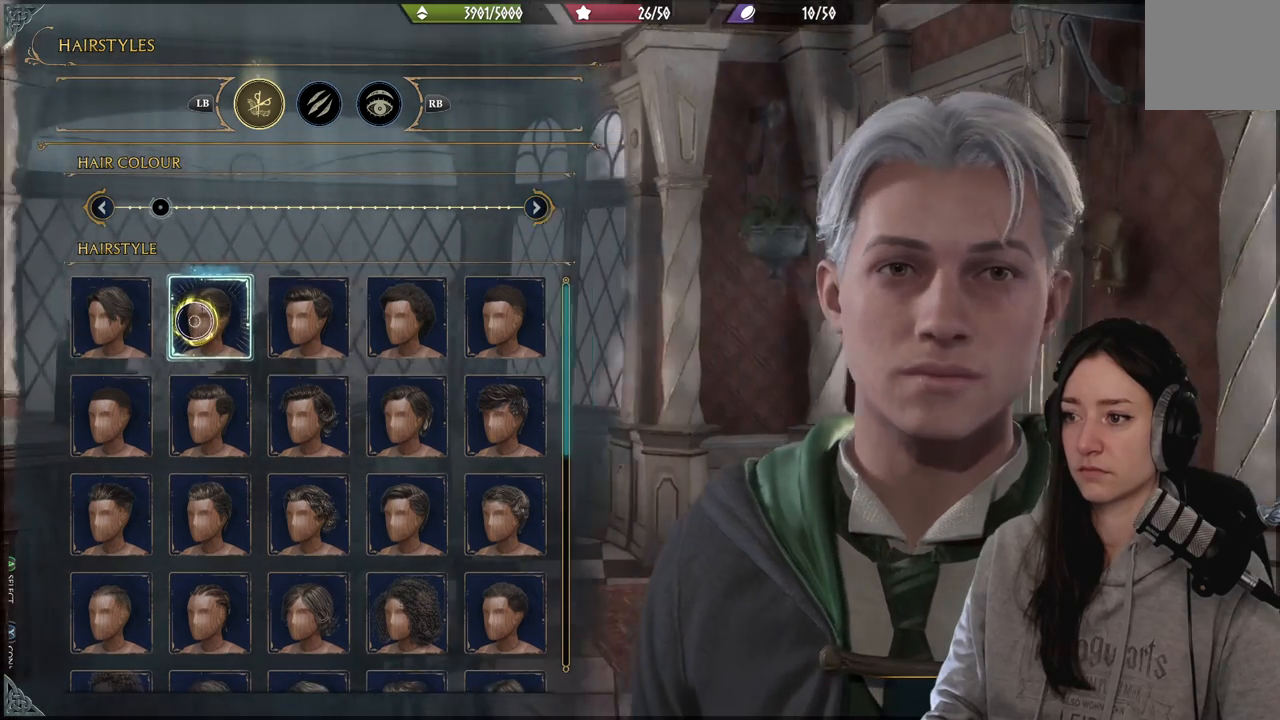
{"buttons": [], "left_stick": "center", "right_stick": "center", "events": [[50, "right_stick", "center"]]}
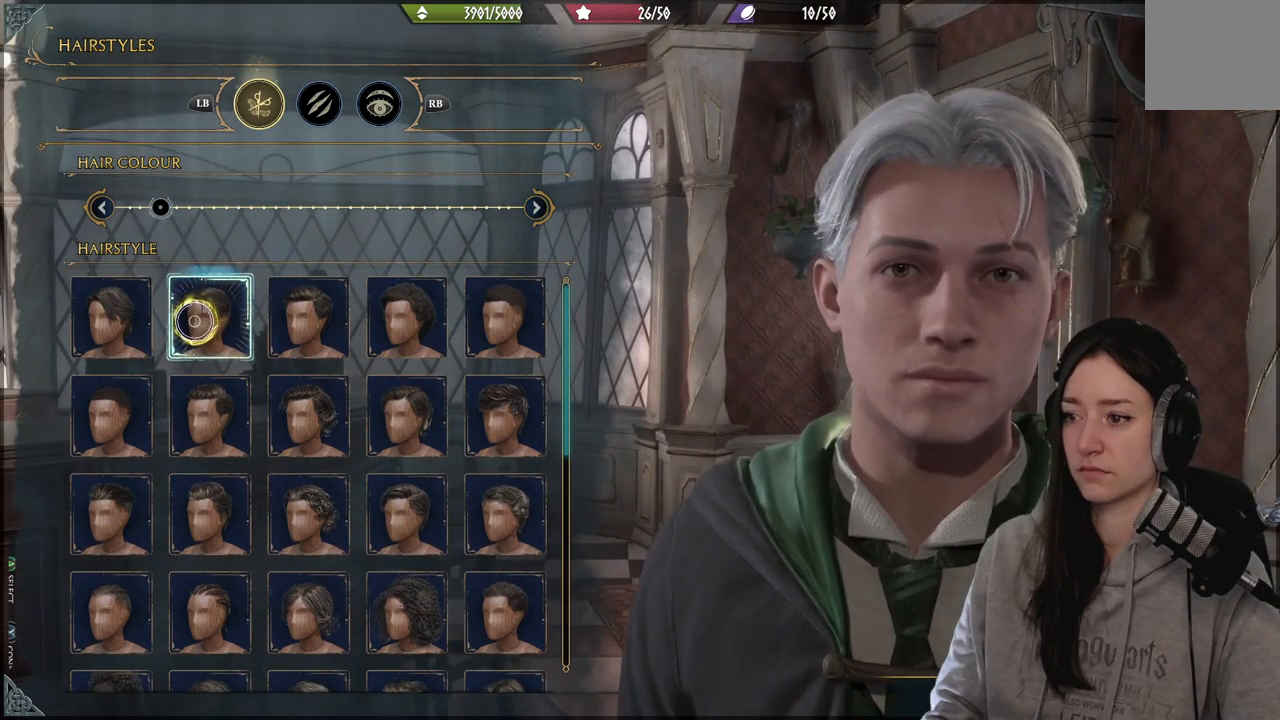
{"buttons": [], "left_stick": "right", "right_stick": "center", "events": [[100, "left_stick", "right"]]}
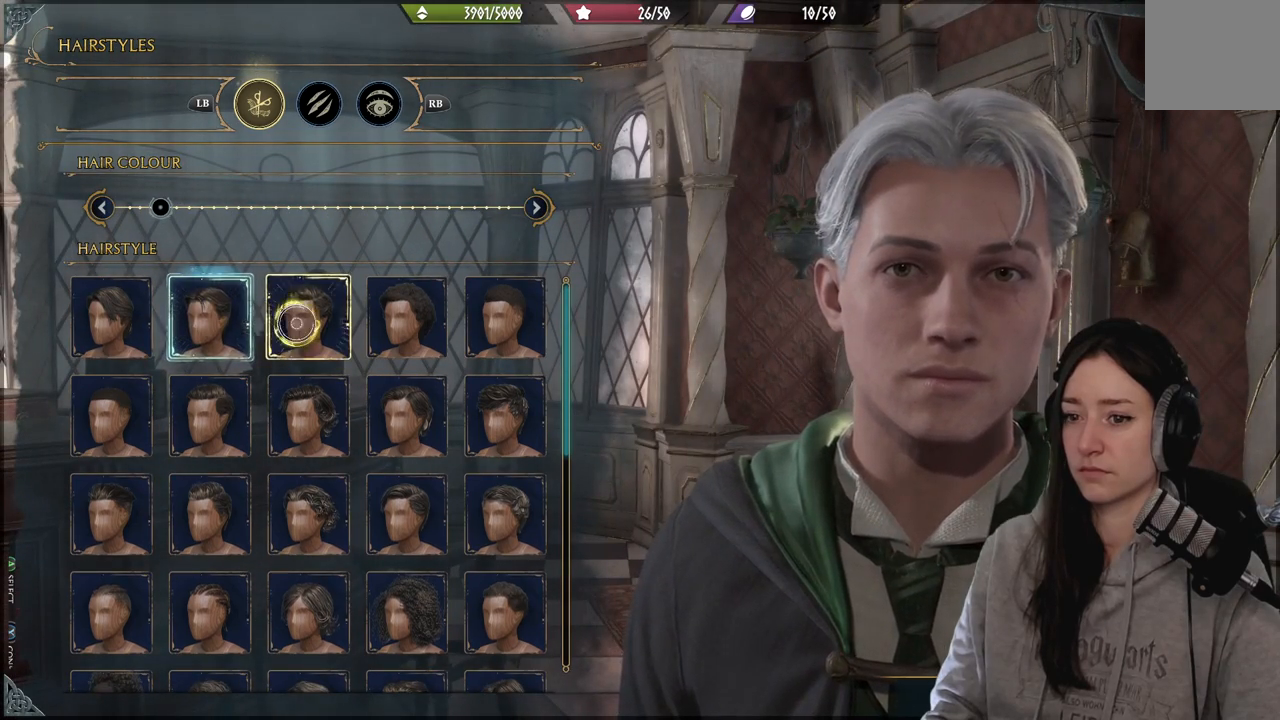
{"buttons": [], "left_stick": "center", "right_stick": "center", "events": [[83, "A", "down"], [83, "left_stick", "center"], [200, "A", "up"]]}
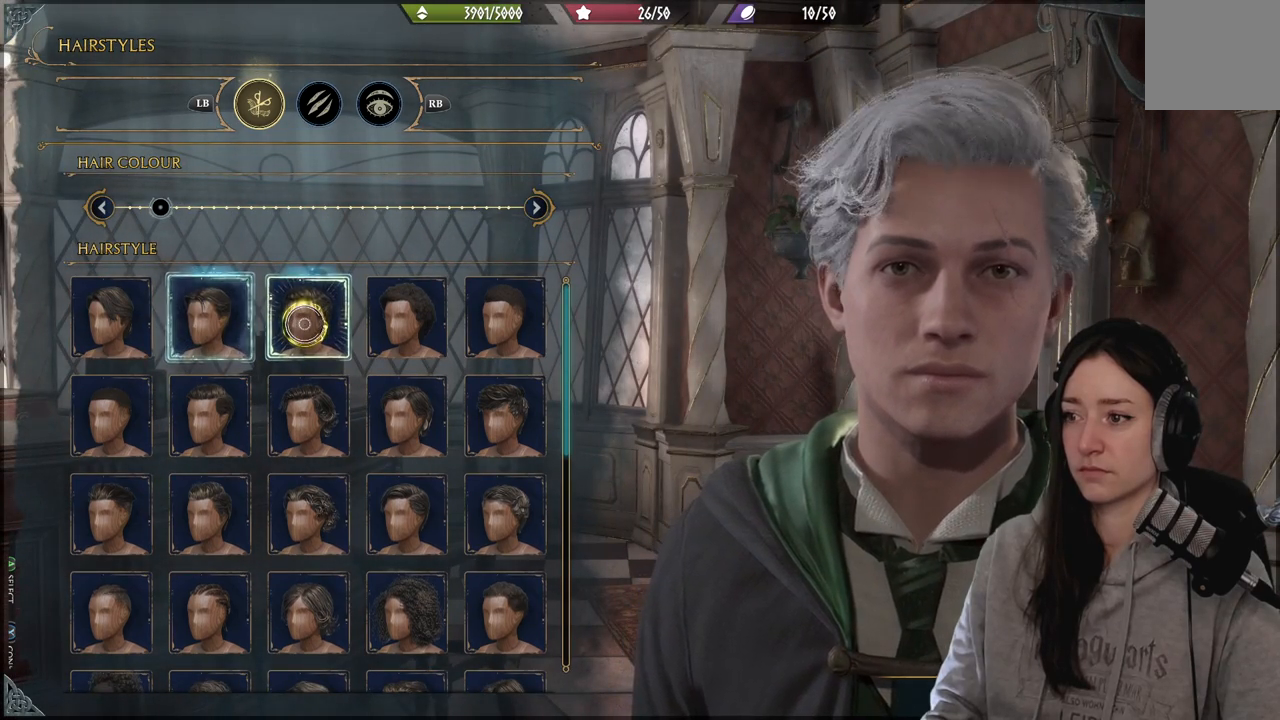
{"buttons": [], "left_stick": "center", "right_stick": "center", "events": []}
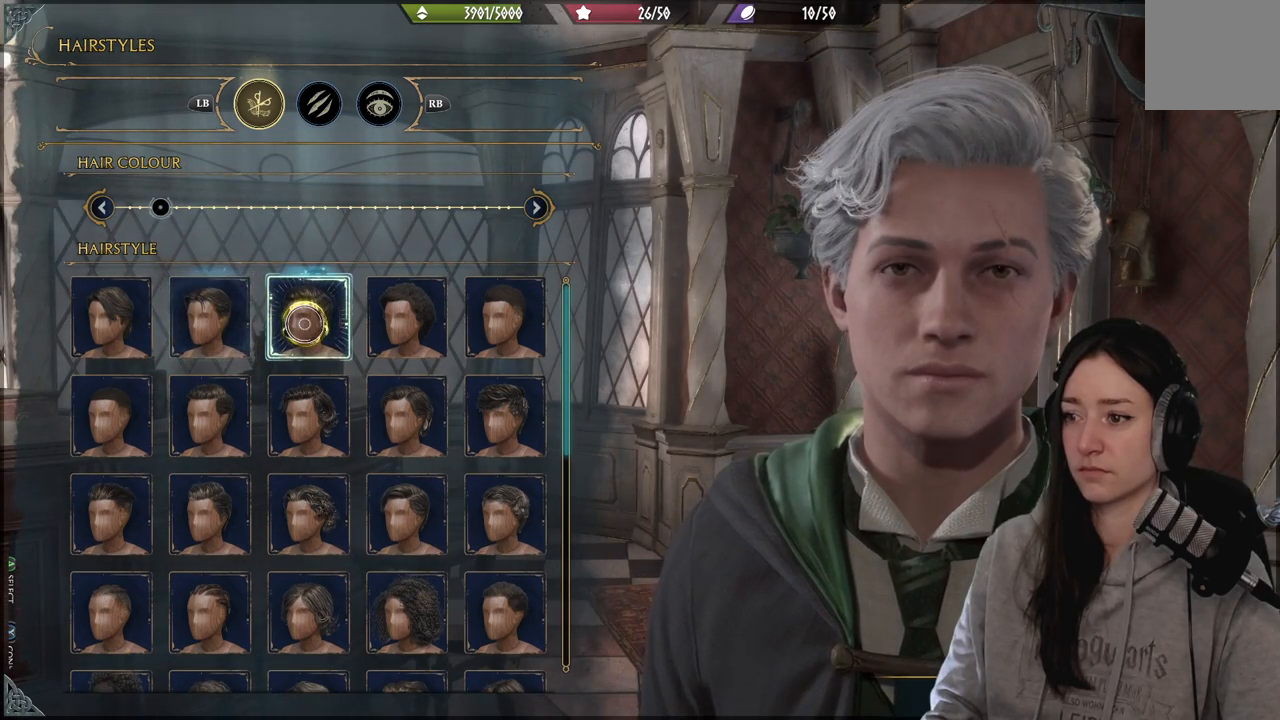
{"buttons": [], "left_stick": "right", "right_stick": "center", "events": [[117, "left_stick", "right"]]}
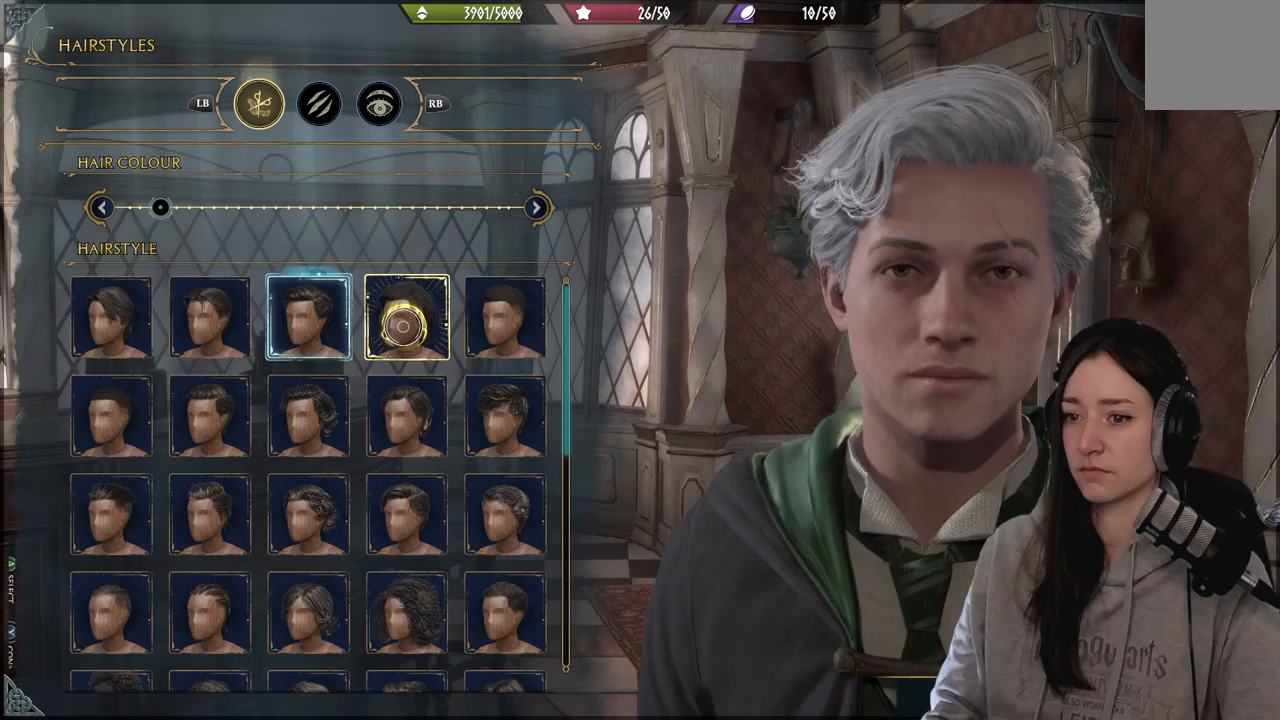
{"buttons": [], "left_stick": "center", "right_stick": "center", "events": [[33, "A", "down"], [50, "left_stick", "center"], [150, "A", "up"]]}
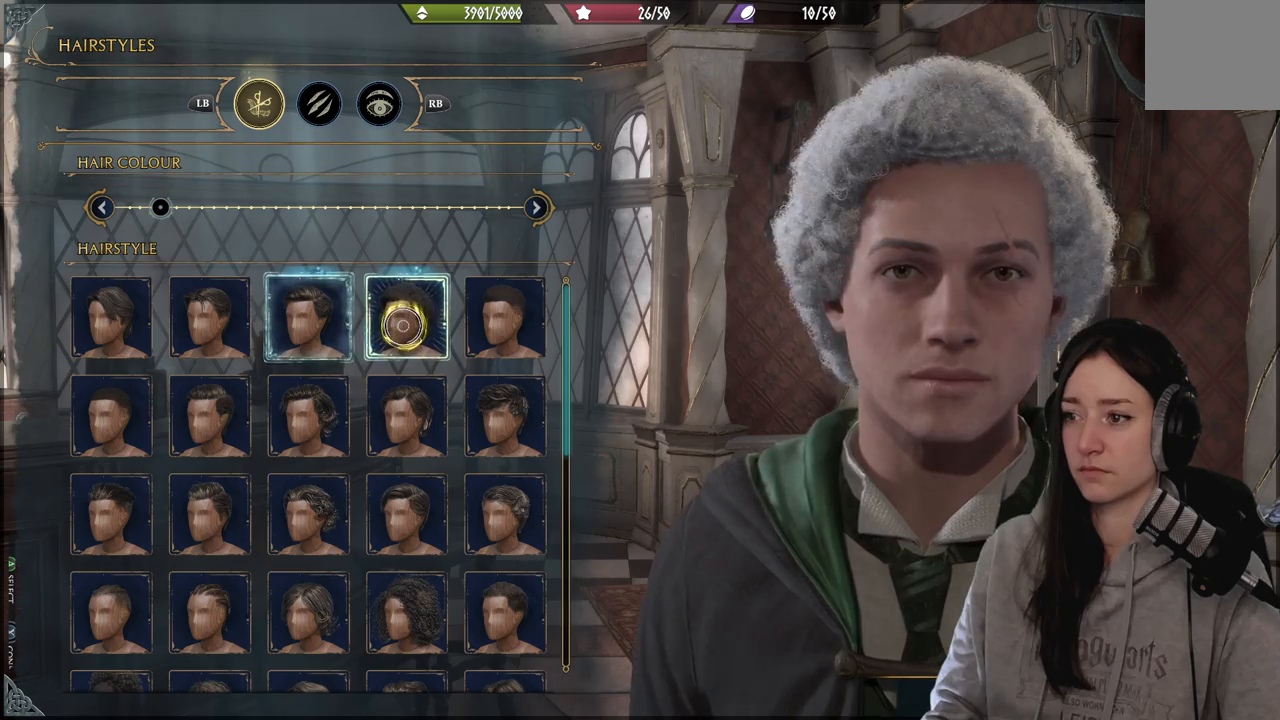
{"buttons": [], "left_stick": "right", "right_stick": "center", "events": [[300, "left_stick", "right"]]}
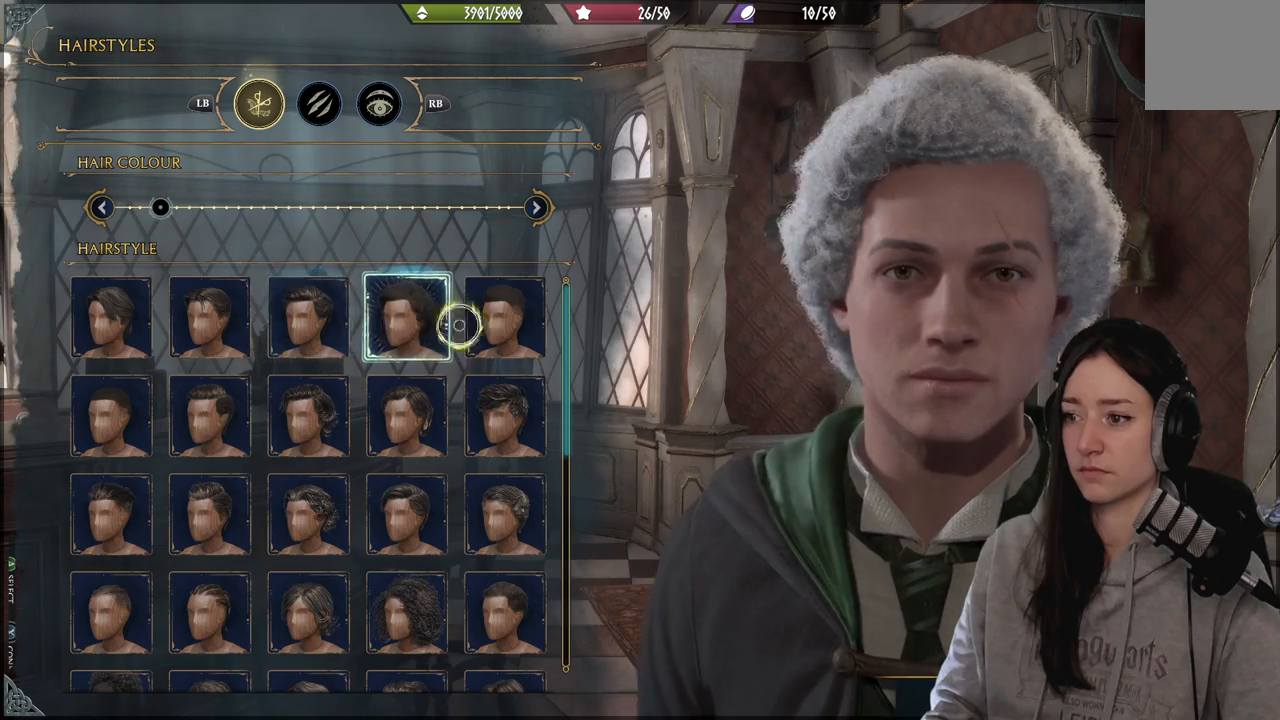
{"buttons": [], "left_stick": "center", "right_stick": "center", "events": [[283, "A", "down"], [283, "left_stick", "center"], [383, "A", "up"]]}
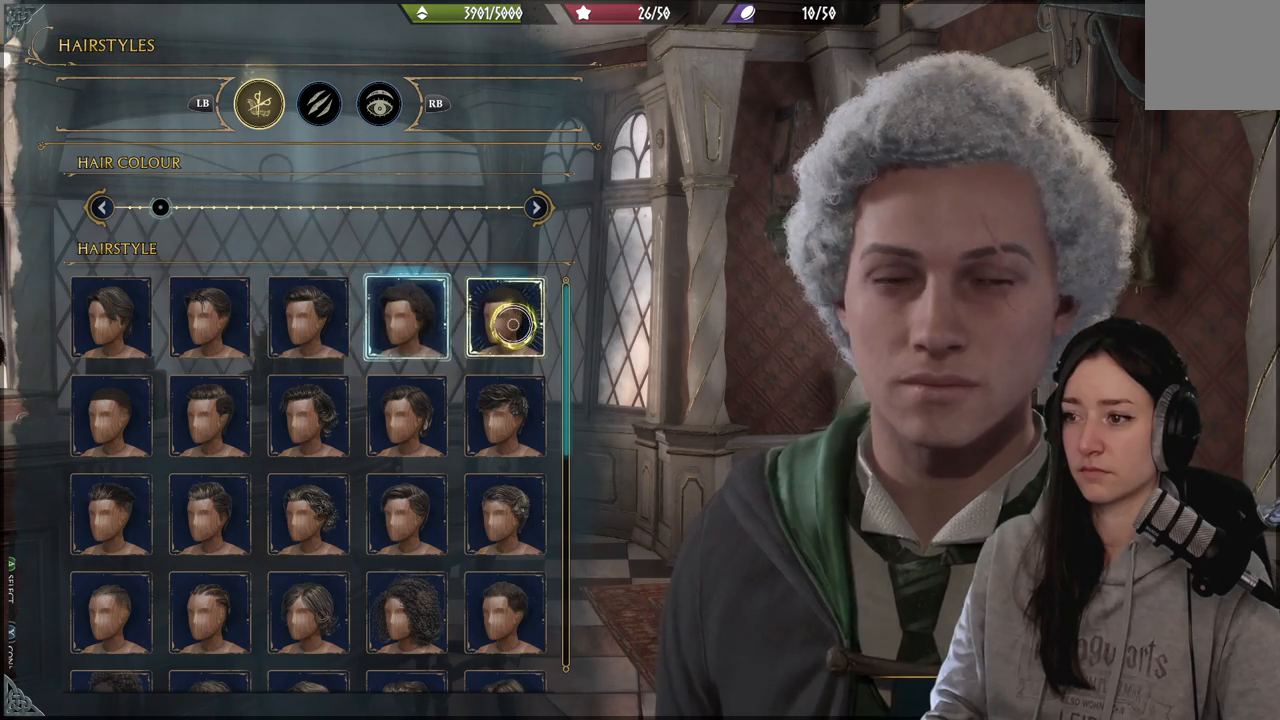
{"buttons": [], "left_stick": "center", "right_stick": "center", "events": []}
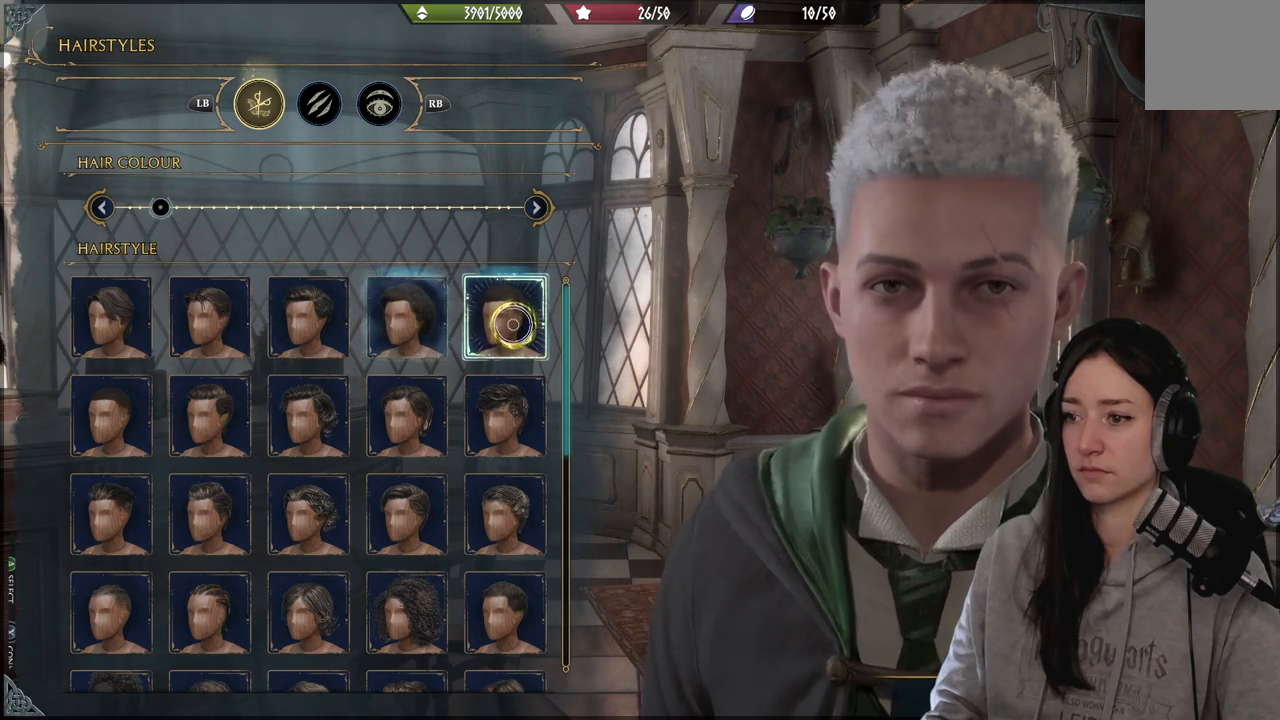
{"buttons": ["A"], "left_stick": "center", "right_stick": "center", "events": [[50, "left_stick", "down"], [433, "left_stick", "center"], [483, "A", "down"]]}
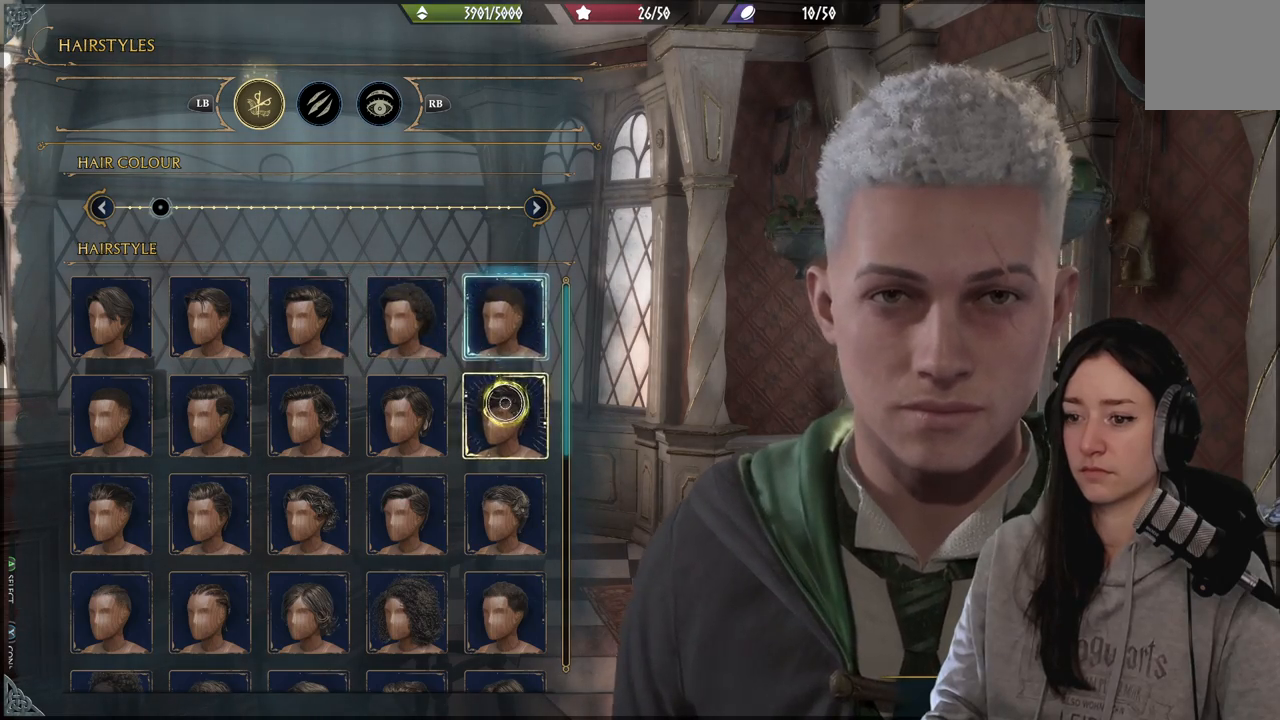
{"buttons": [], "left_stick": "center", "right_stick": "center", "events": [[83, "A", "up"]]}
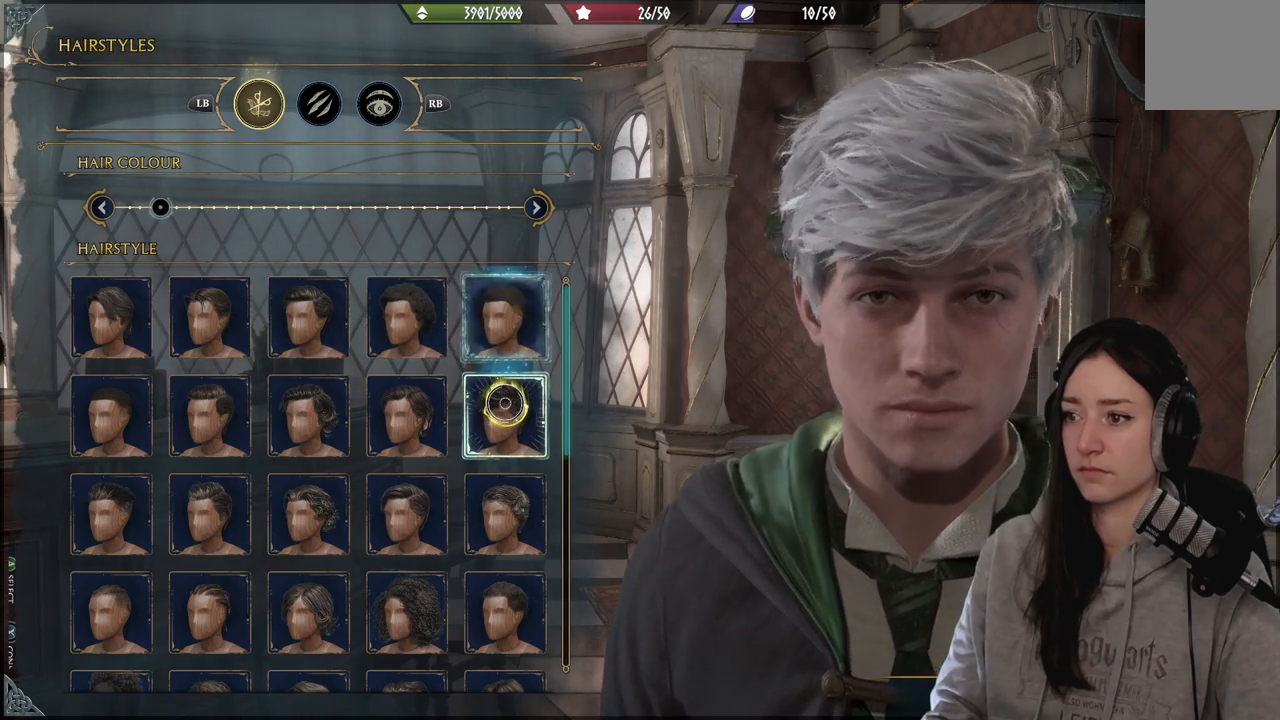
{"buttons": [], "left_stick": "center", "right_stick": "center", "events": []}
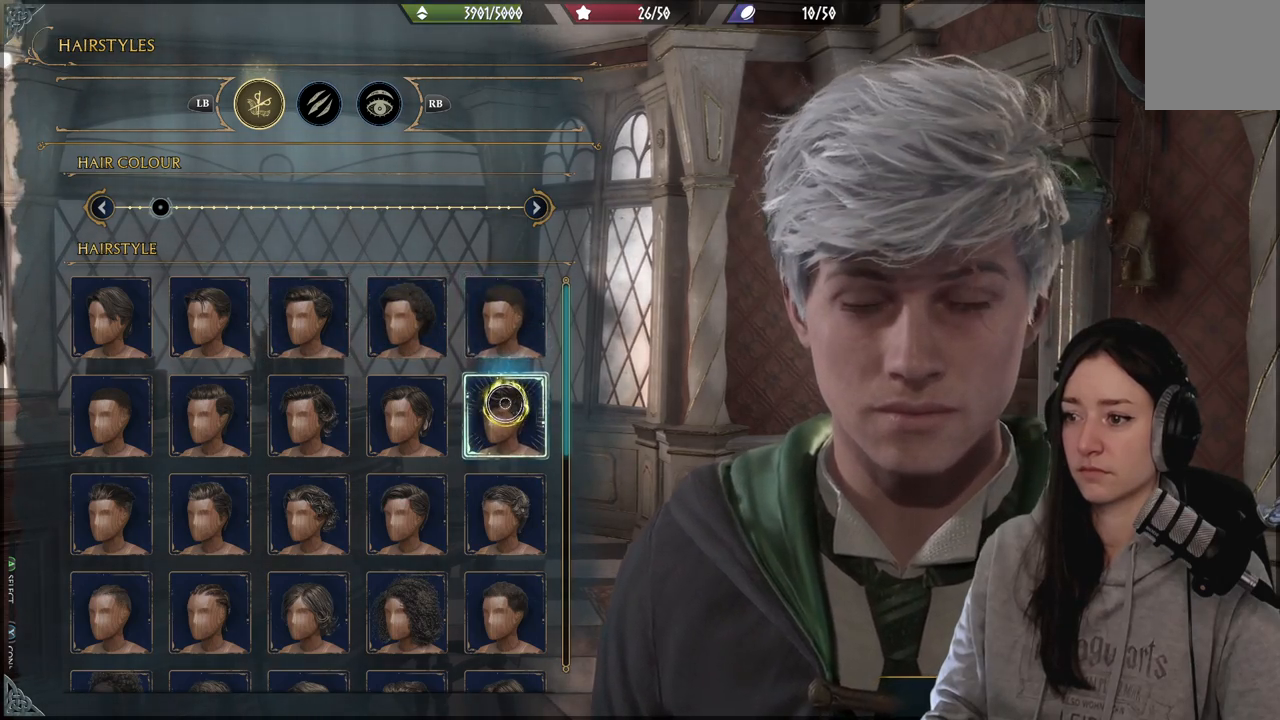
{"buttons": [], "left_stick": "center", "right_stick": "up-left", "events": [[50, "right_stick", "up-left"]]}
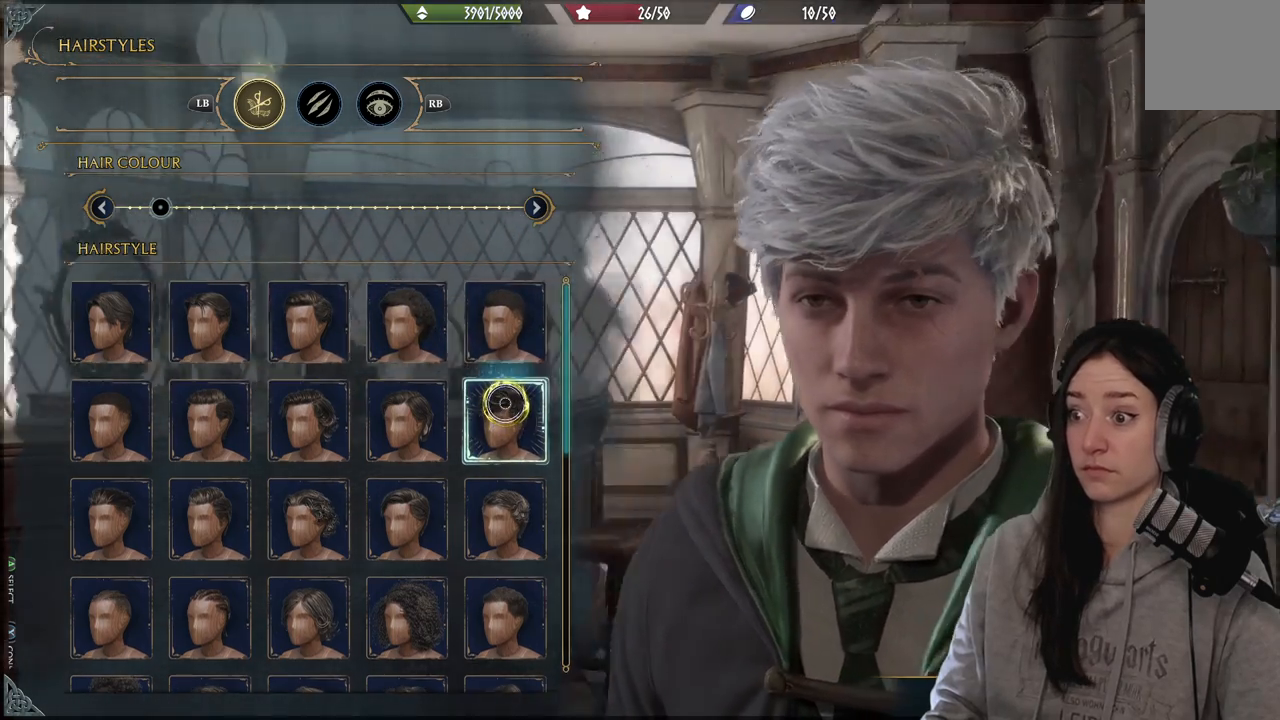
{"buttons": [], "left_stick": "center", "right_stick": "up-left", "events": []}
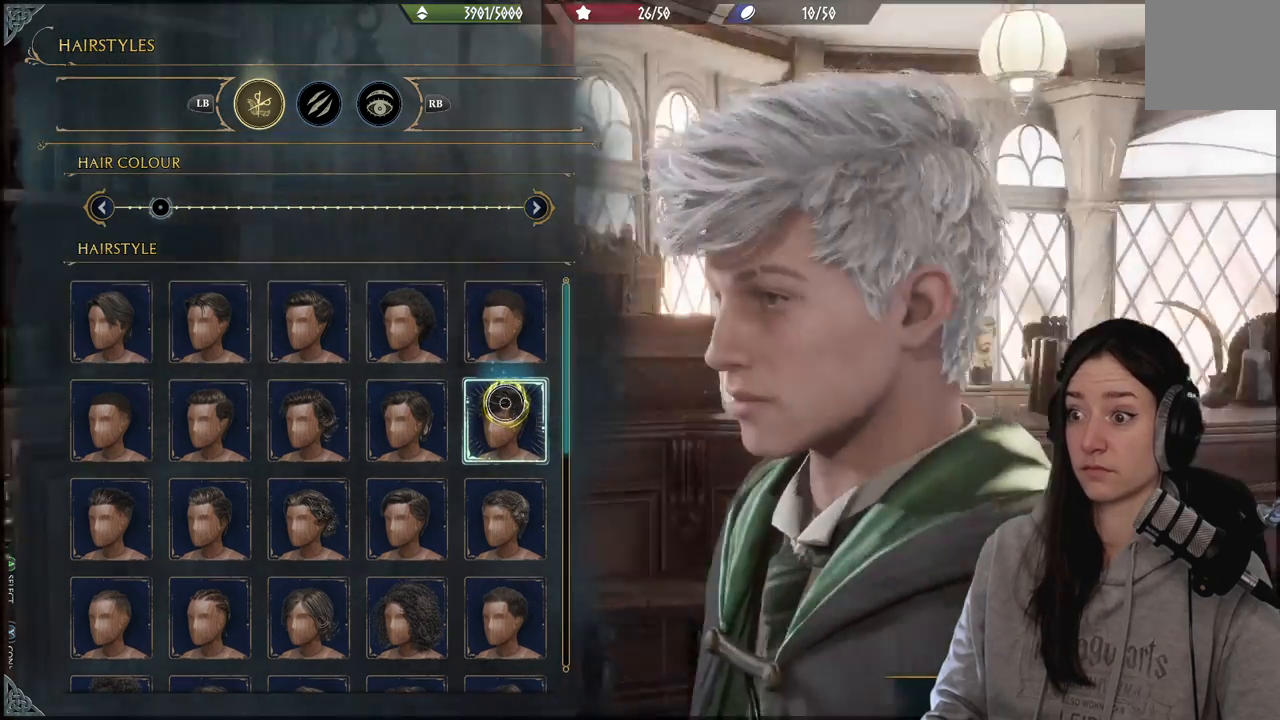
{"buttons": [], "left_stick": "center", "right_stick": "center", "events": [[150, "right_stick", "center"]]}
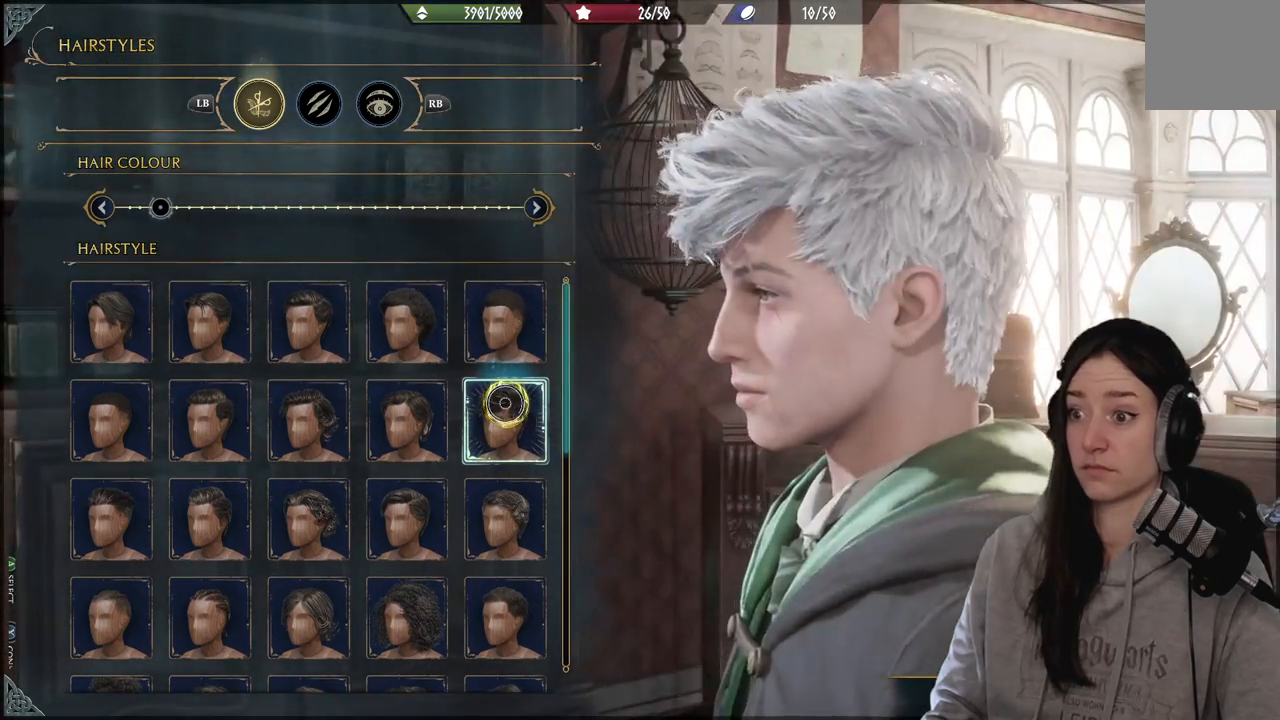
{"buttons": [], "left_stick": "center", "right_stick": "center", "events": []}
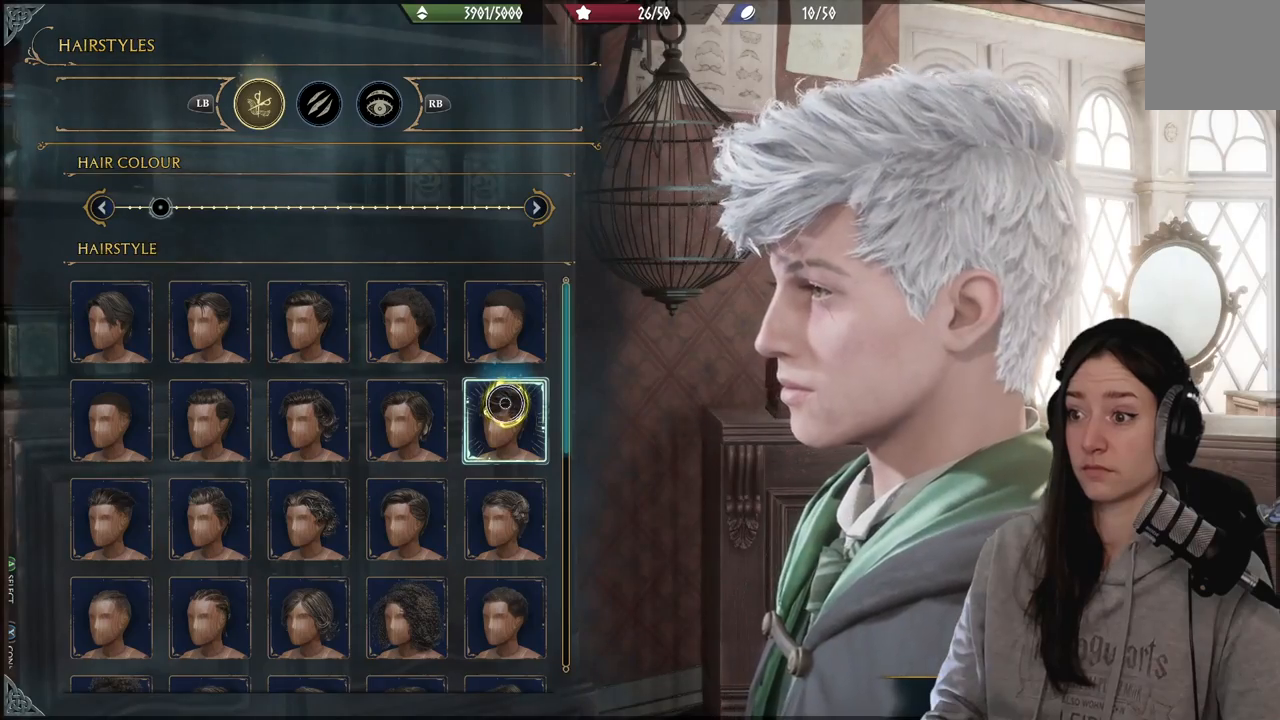
{"buttons": [], "left_stick": "center", "right_stick": "right", "events": [[217, "right_stick", "right"]]}
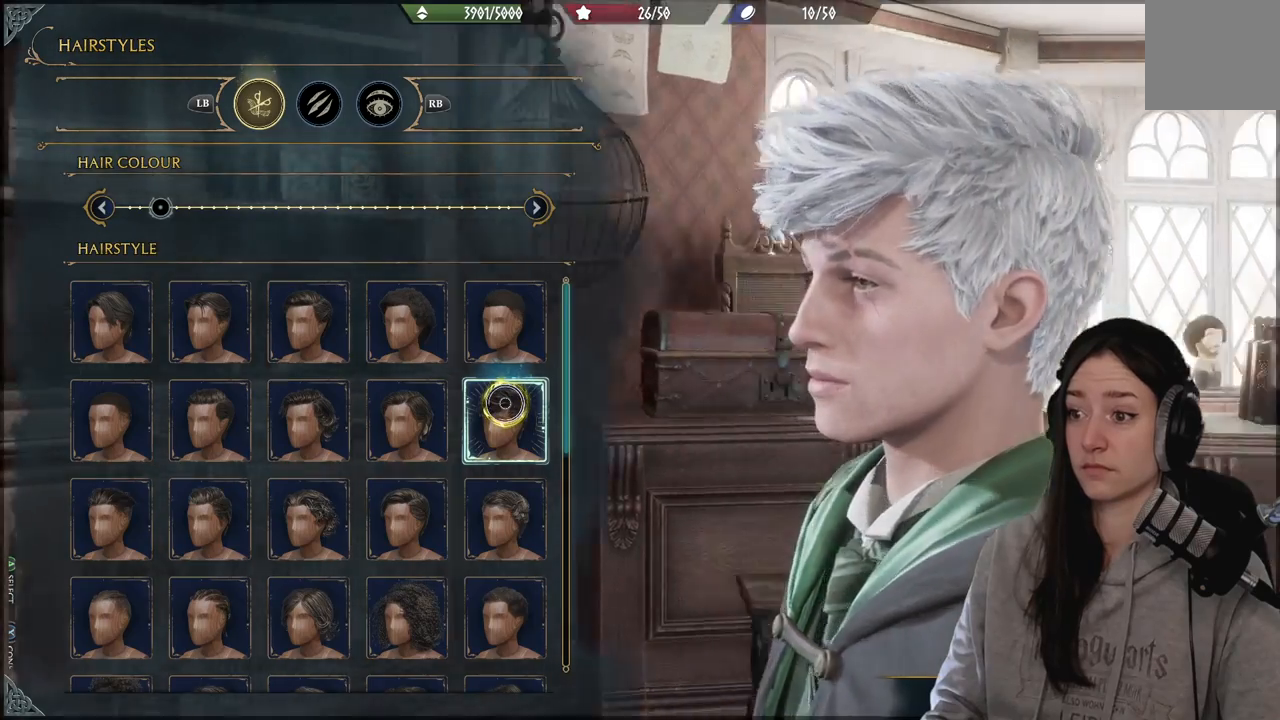
{"buttons": [], "left_stick": "center", "right_stick": "right", "events": []}
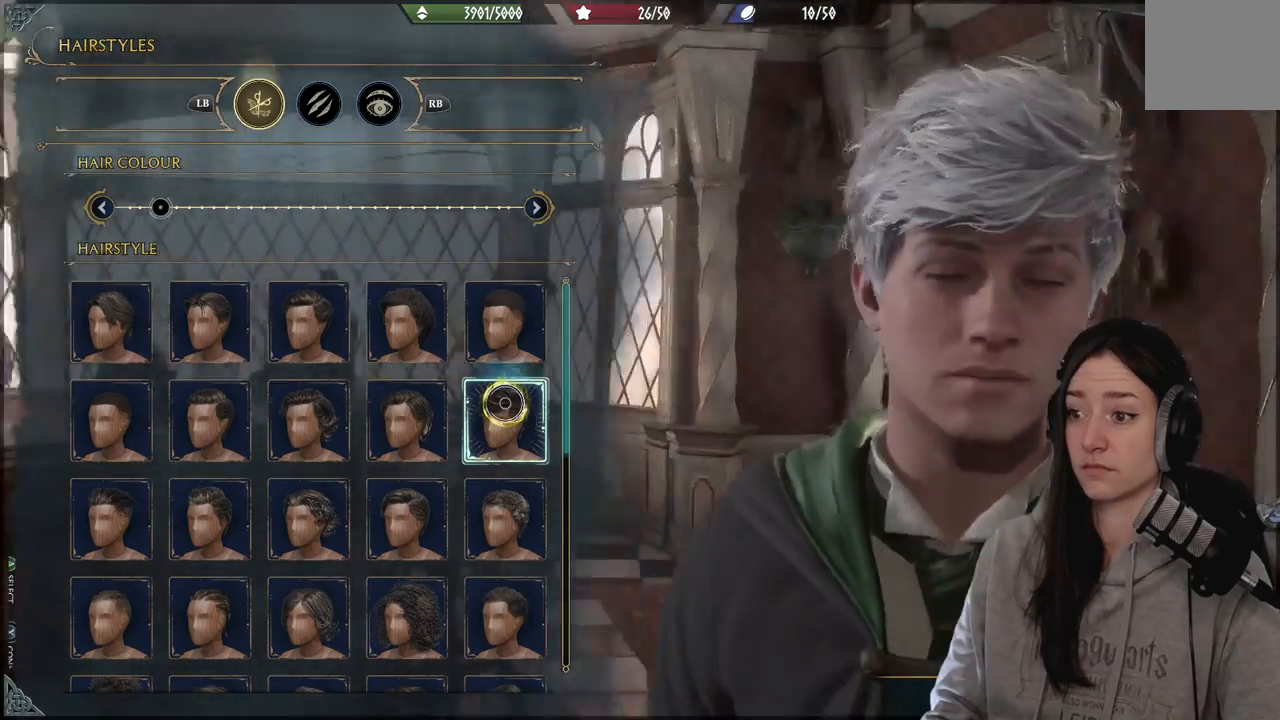
{"buttons": [], "left_stick": "center", "right_stick": "center", "events": [[183, "right_stick", "center"]]}
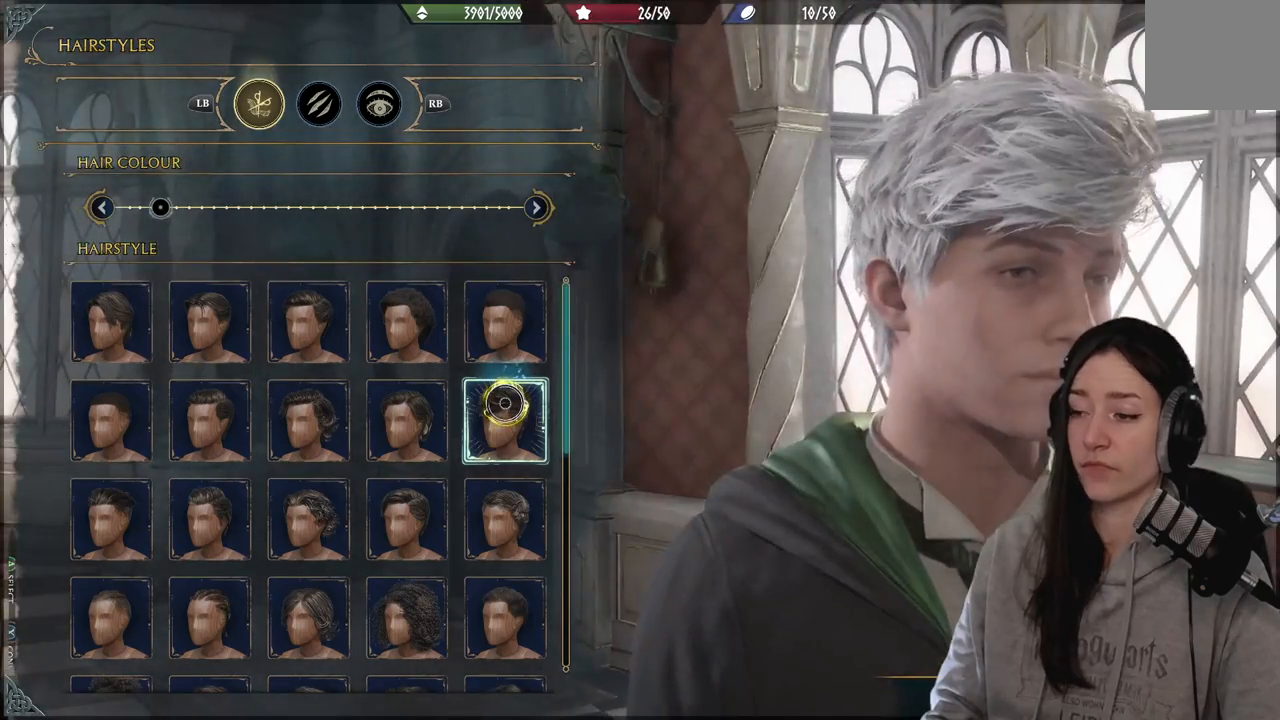
{"buttons": [], "left_stick": "center", "right_stick": "left", "events": [[133, "right_stick", "down-left"], [267, "right_stick", "left"]]}
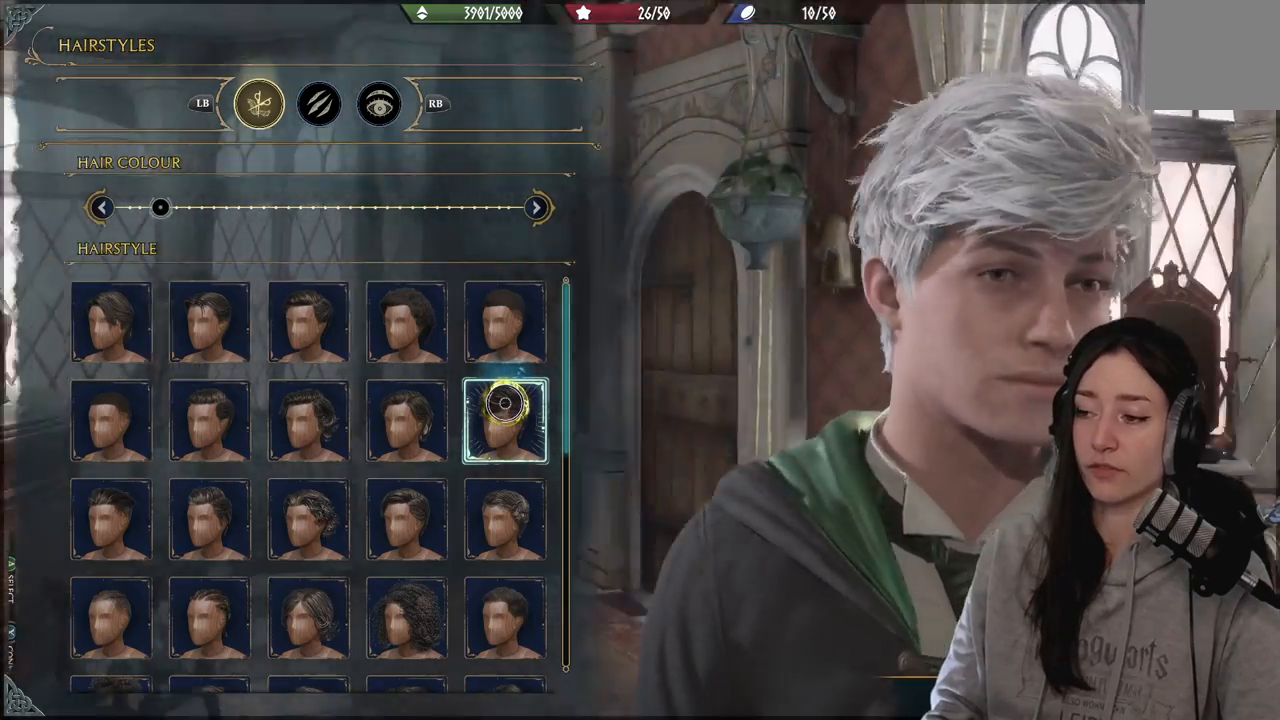
{"buttons": [], "left_stick": "center", "right_stick": "center", "events": [[367, "right_stick", "center"]]}
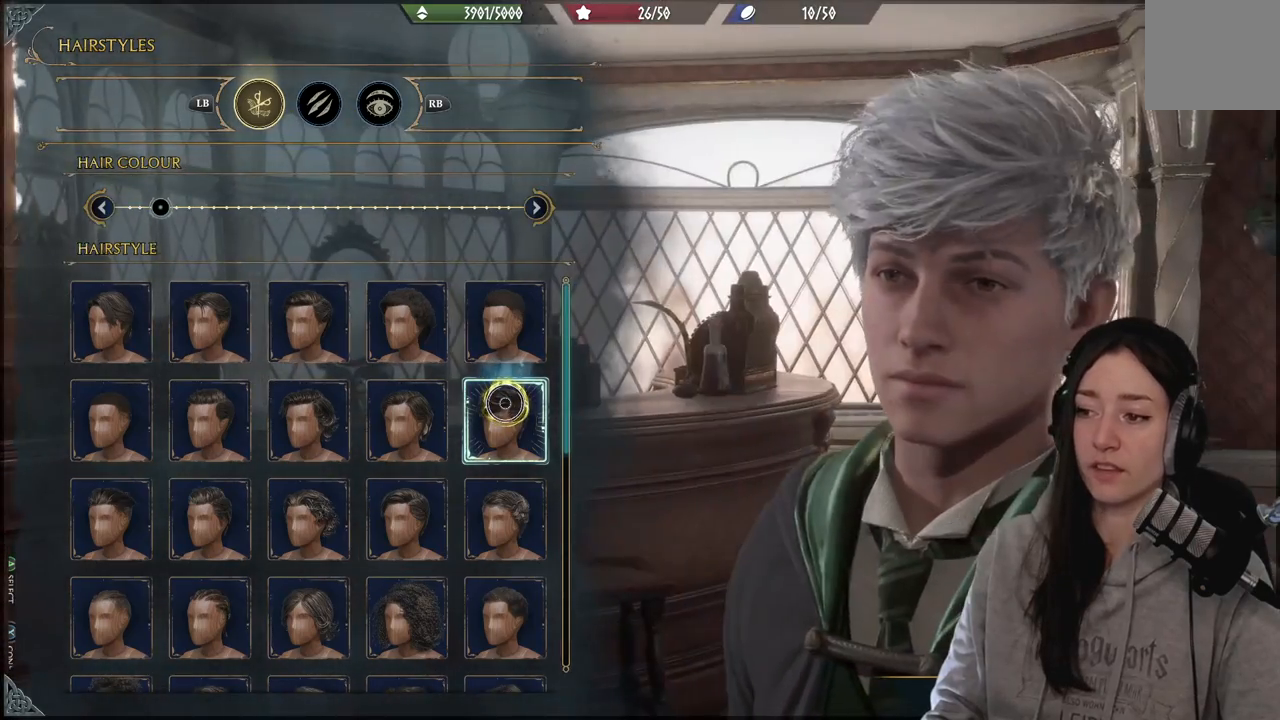
{"buttons": [], "left_stick": "center", "right_stick": "center", "events": [[267, "right_stick", "down-left"], [400, "right_stick", "center"]]}
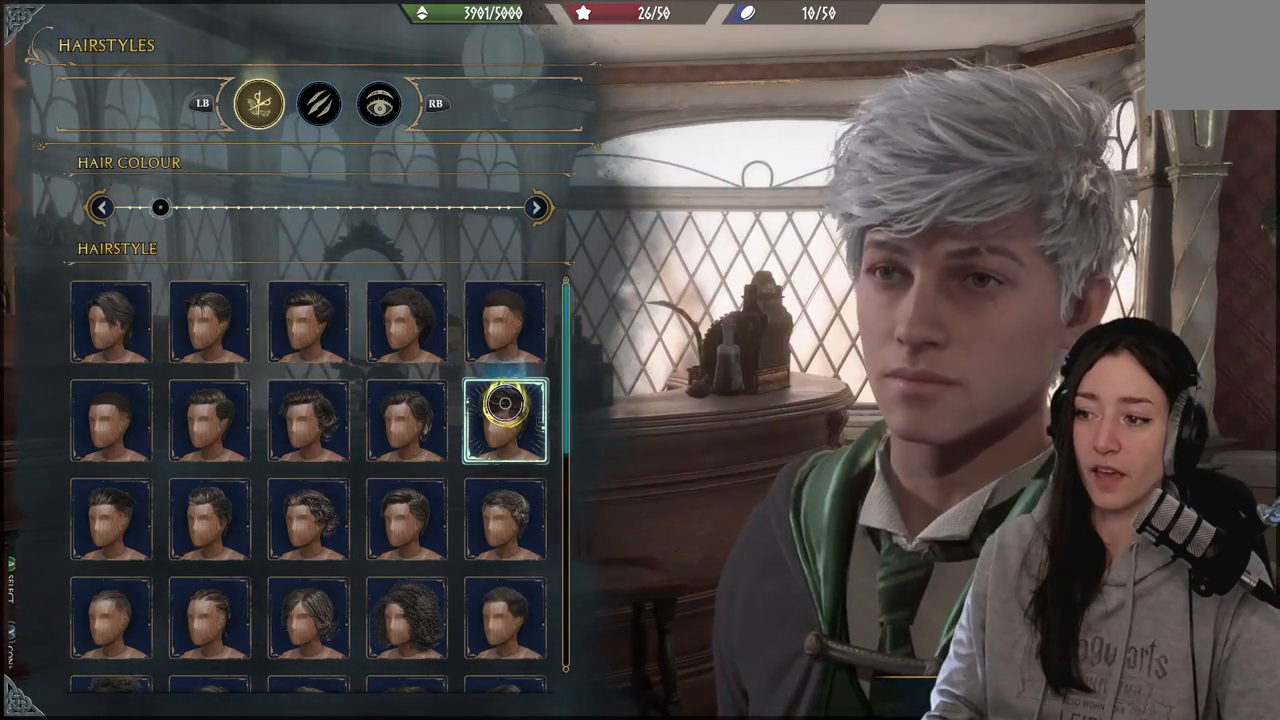
{"buttons": [], "left_stick": "center", "right_stick": "center", "events": [[200, "right_stick", "right"], [417, "right_stick", "center"]]}
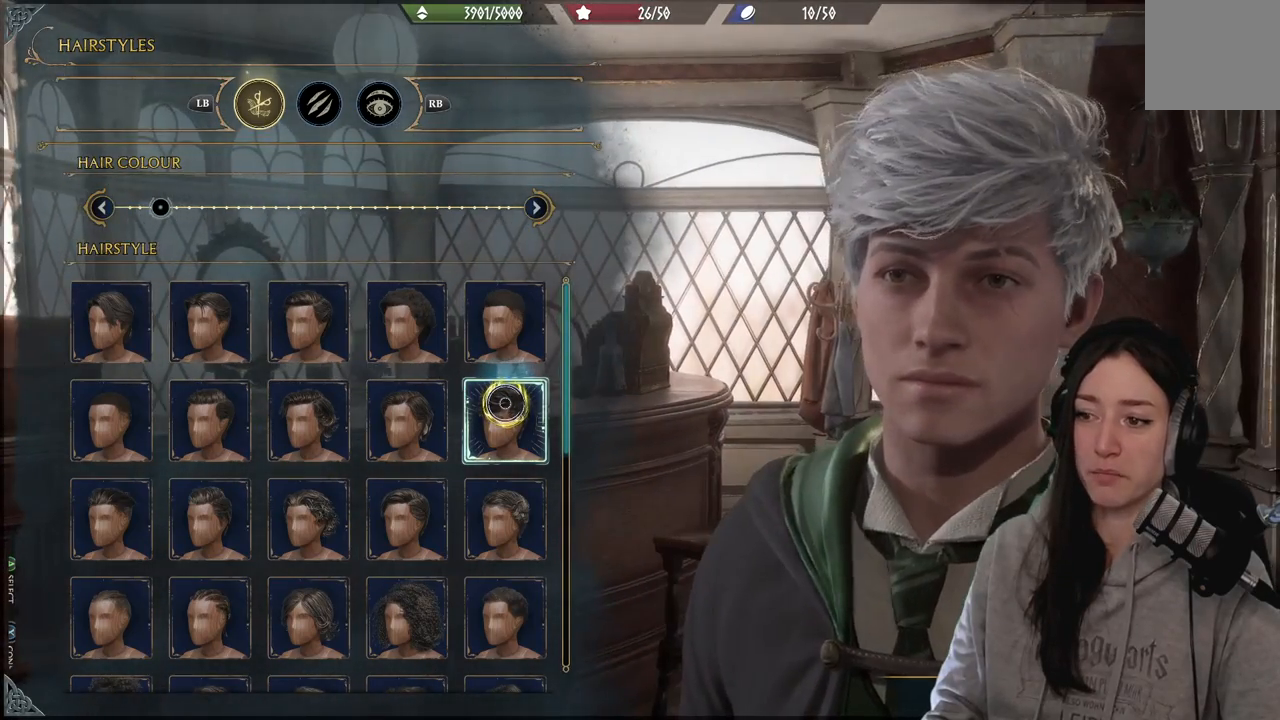
{"buttons": [], "left_stick": "center", "right_stick": "right", "events": [[383, "right_stick", "right"]]}